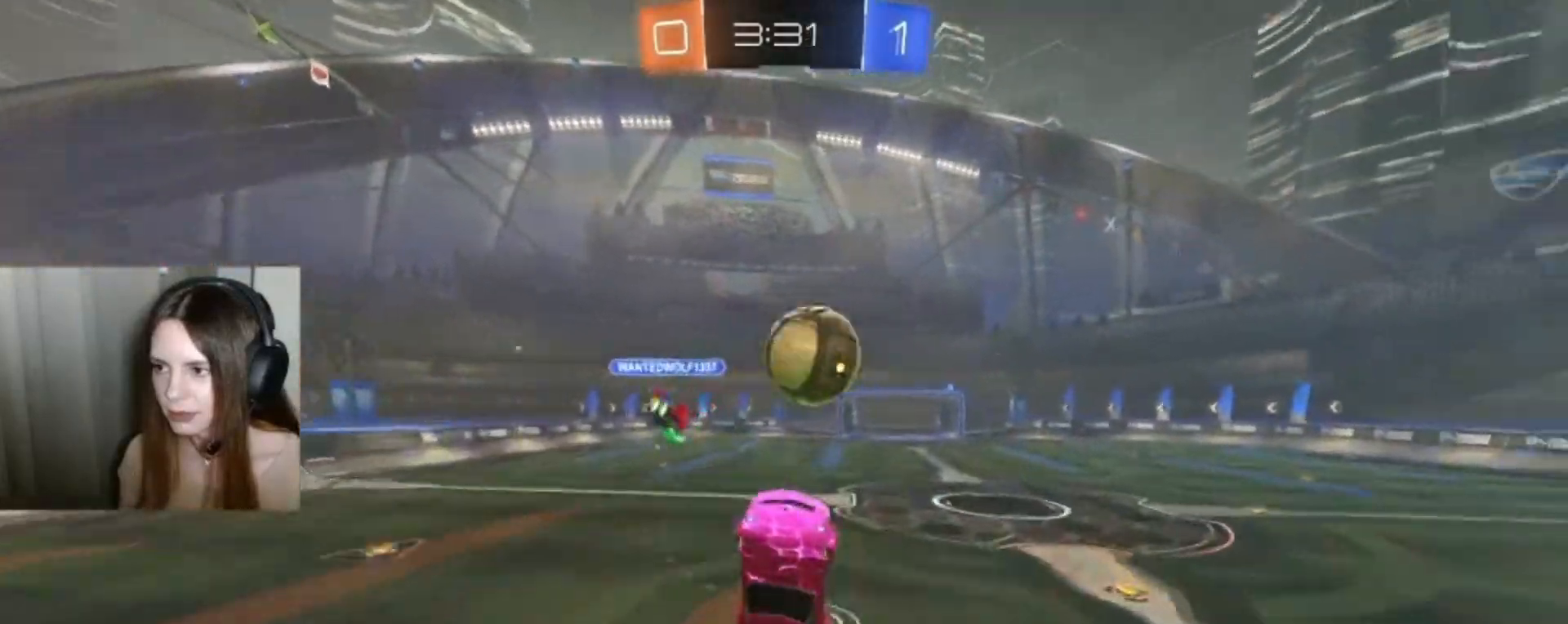
Gameplay with a controller (Xbox layout); each line is a JSON object with the inputs held at the frame after it. "events" lists button and stick changes between this image and that frame as [ms after this image, input, new state], when the widget could be followed in between.
{"buttons": ["R2"], "left_stick": "up-right", "right_stick": "center", "events": [[33, "L1", "down"], [100, "A", "down"], [100, "B", "down"], [267, "A", "up"], [300, "B", "up"], [367, "L1", "up"]]}
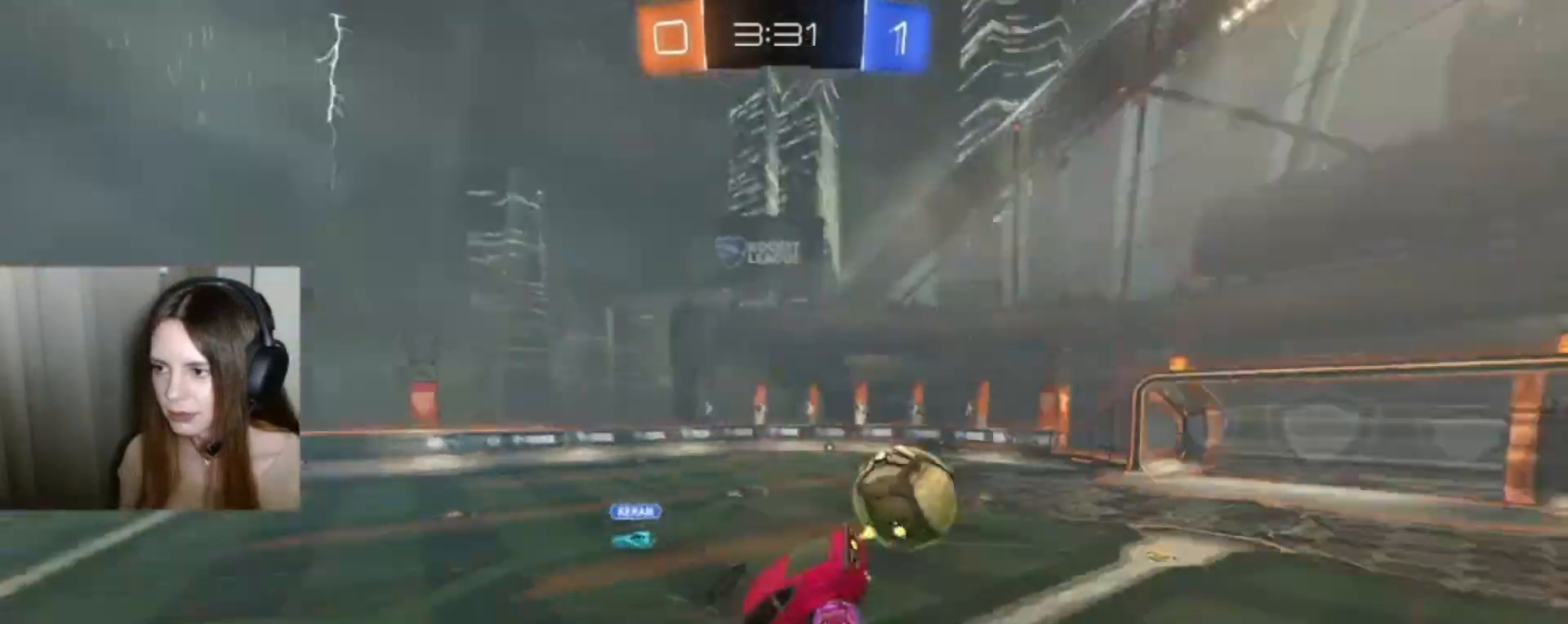
{"buttons": ["L1", "R2"], "left_stick": "center", "right_stick": "center", "events": [[33, "left_stick", "right"], [167, "left_stick", "center"], [367, "L1", "down"]]}
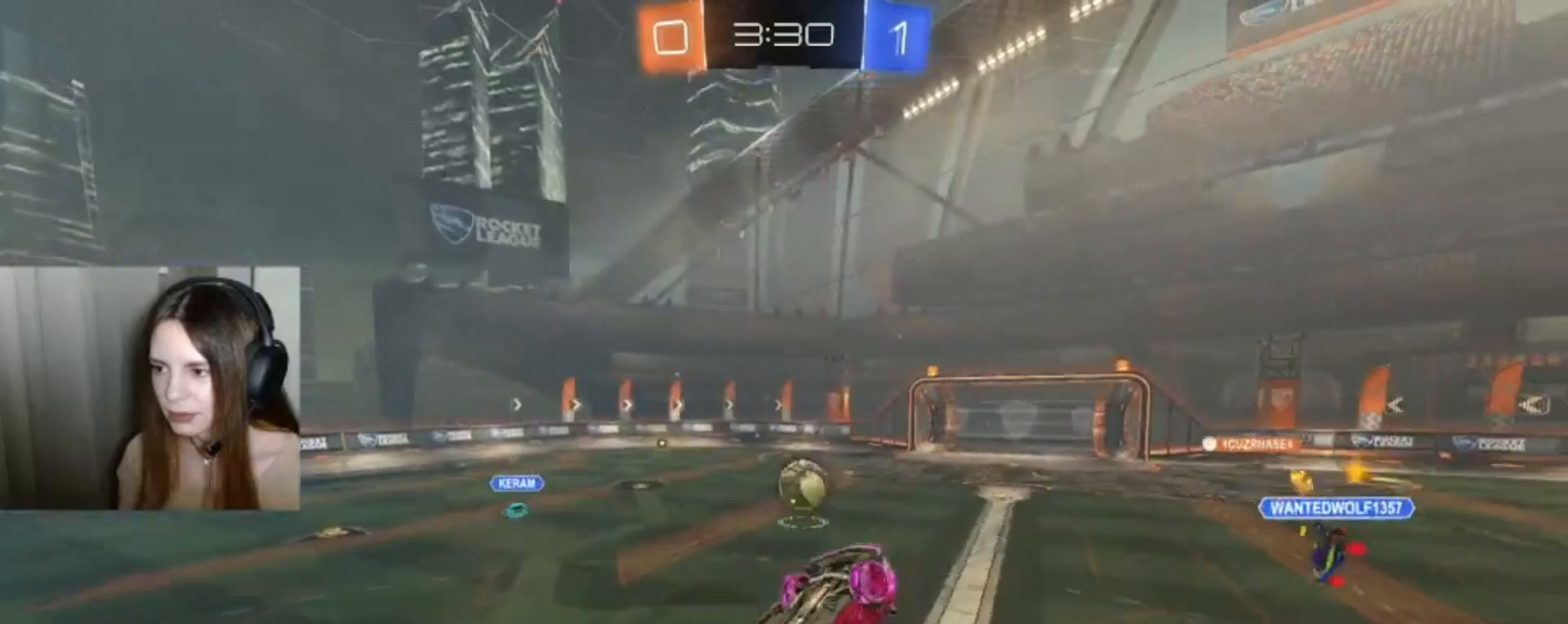
{"buttons": ["B", "R2"], "left_stick": "up-left", "right_stick": "center", "events": [[300, "L1", "up"], [400, "left_stick", "up-left"], [467, "B", "down"]]}
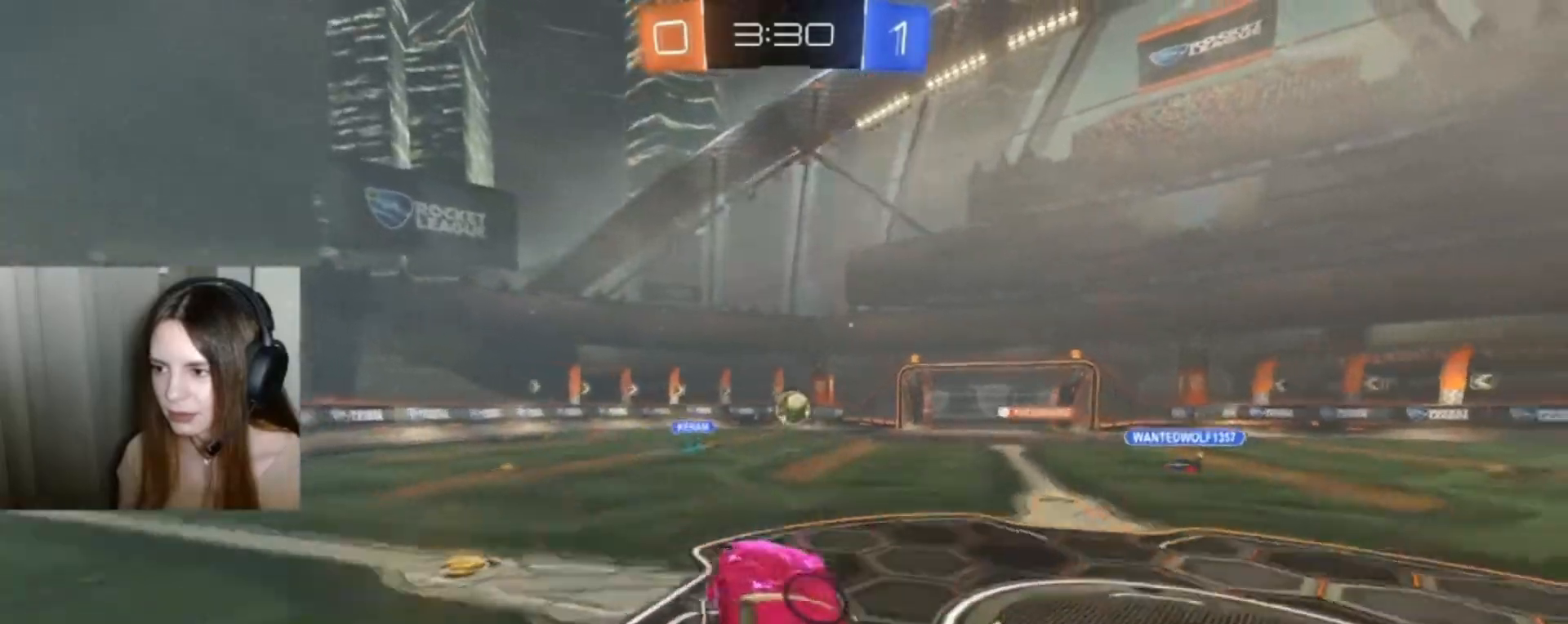
{"buttons": ["B", "R2"], "left_stick": "center", "right_stick": "center", "events": [[33, "left_stick", "center"]]}
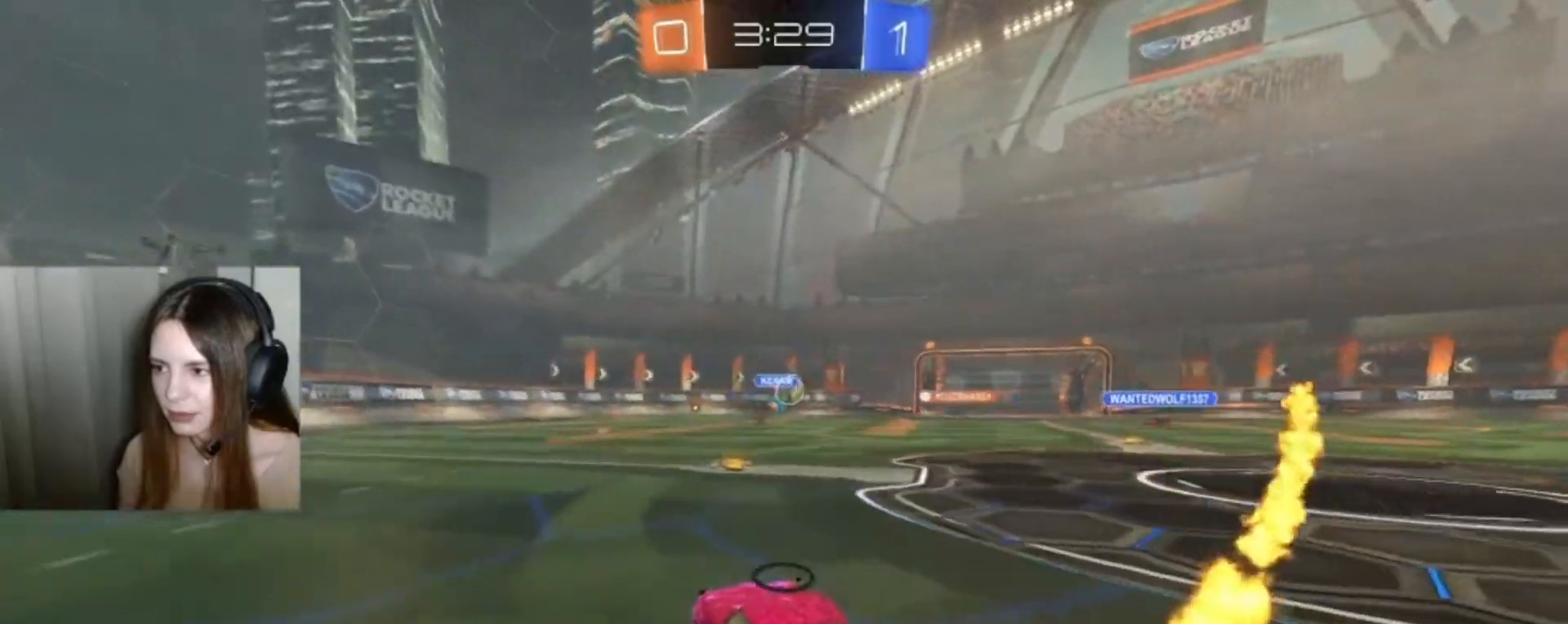
{"buttons": ["B", "R2"], "left_stick": "center", "right_stick": "center", "events": []}
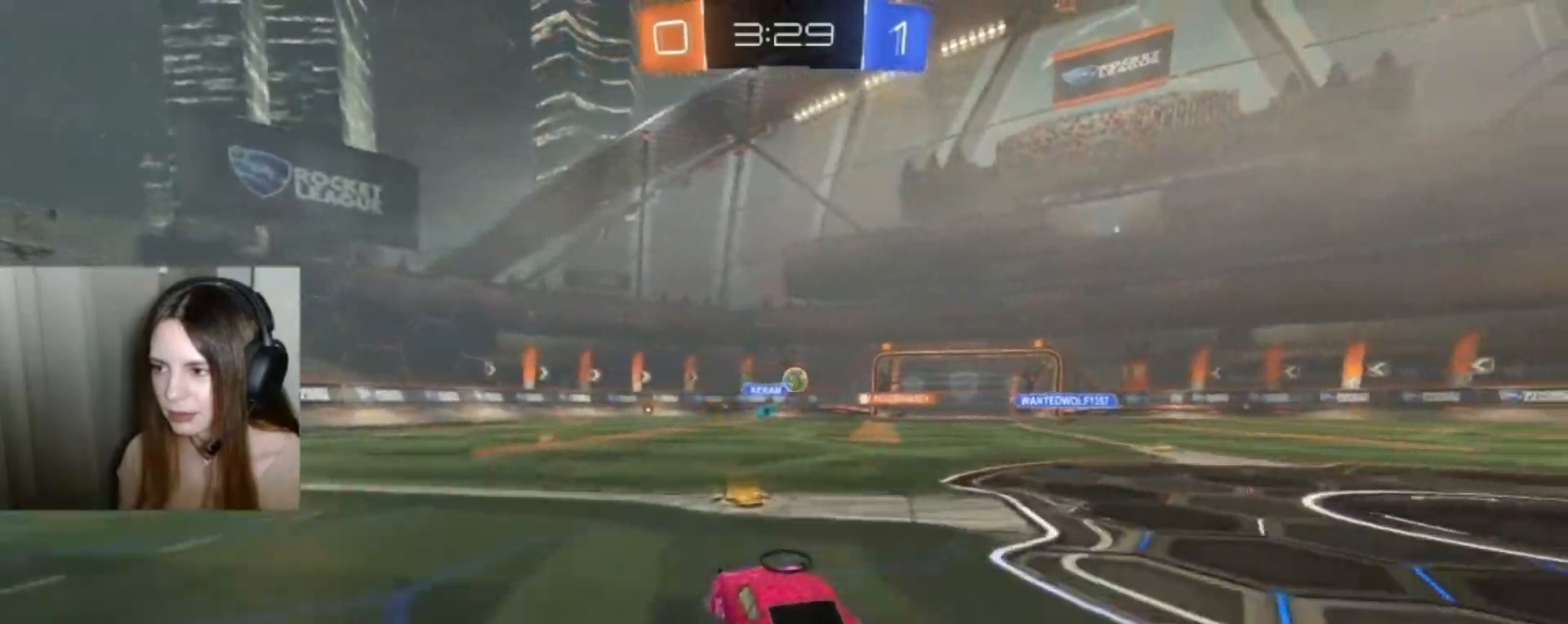
{"buttons": ["B", "R2"], "left_stick": "right", "right_stick": "center", "events": [[133, "left_stick", "right"], [300, "left_stick", "center"], [433, "left_stick", "right"]]}
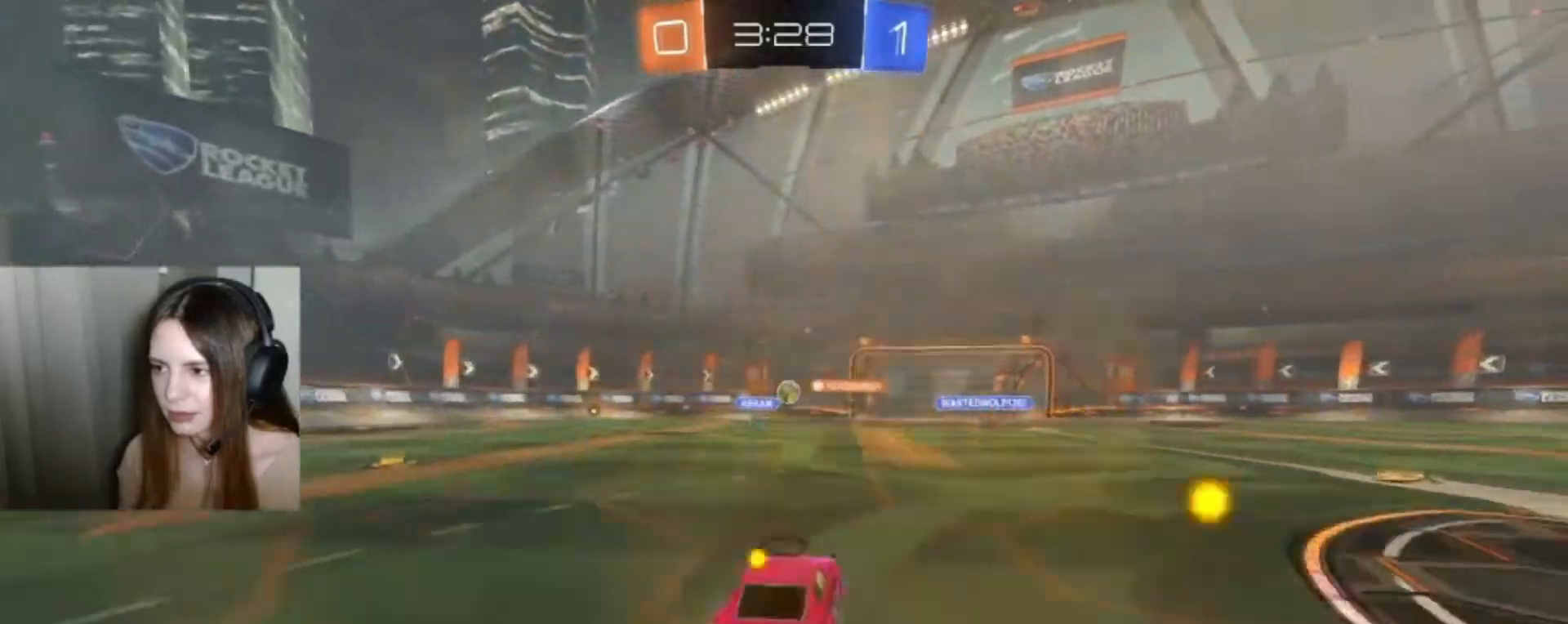
{"buttons": ["B", "R2"], "left_stick": "center", "right_stick": "center", "events": [[200, "left_stick", "center"]]}
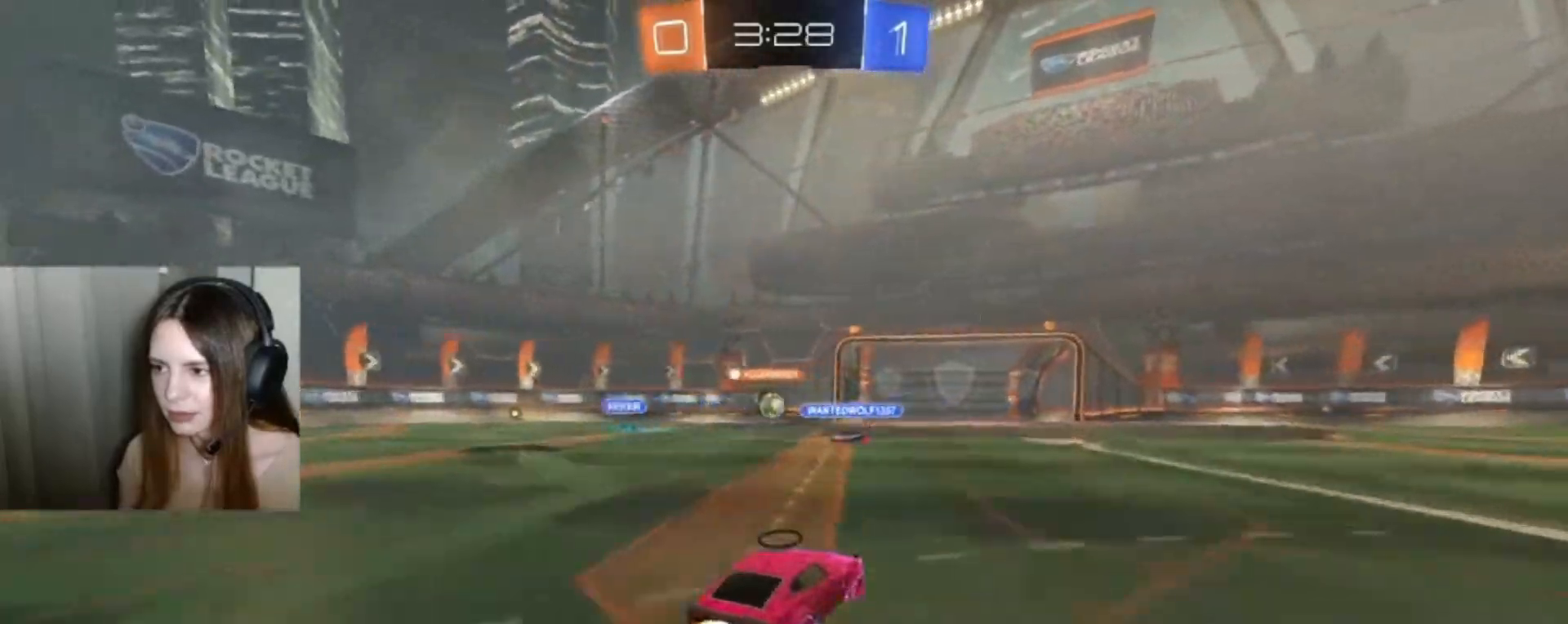
{"buttons": ["B", "R2"], "left_stick": "center", "right_stick": "center", "events": [[267, "Y", "down"], [300, "left_stick", "right"], [367, "Y", "up"], [500, "left_stick", "center"]]}
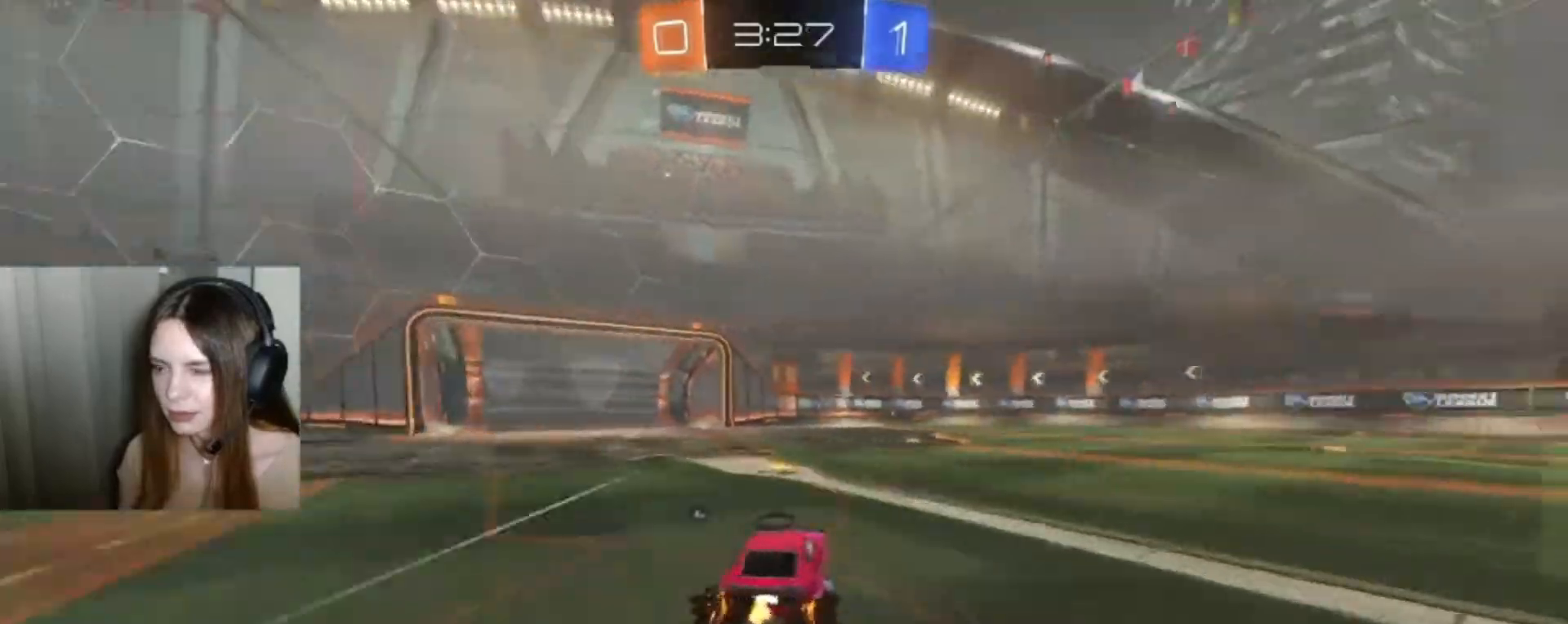
{"buttons": ["R2"], "left_stick": "center", "right_stick": "center", "events": [[67, "B", "up"], [200, "left_stick", "left"], [500, "left_stick", "center"]]}
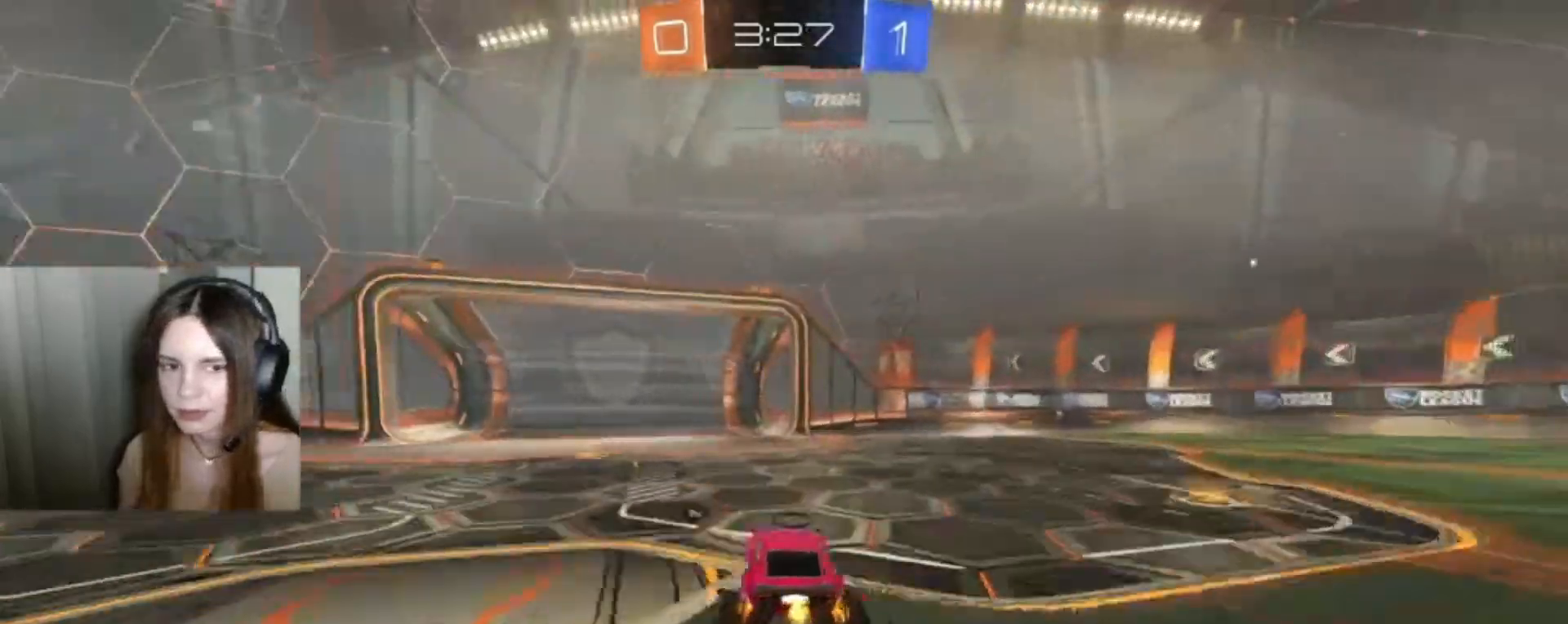
{"buttons": ["R2"], "left_stick": "left", "right_stick": "center", "events": [[33, "Y", "down"], [133, "Y", "up"], [200, "left_stick", "left"], [300, "Y", "down"], [367, "Y", "up"]]}
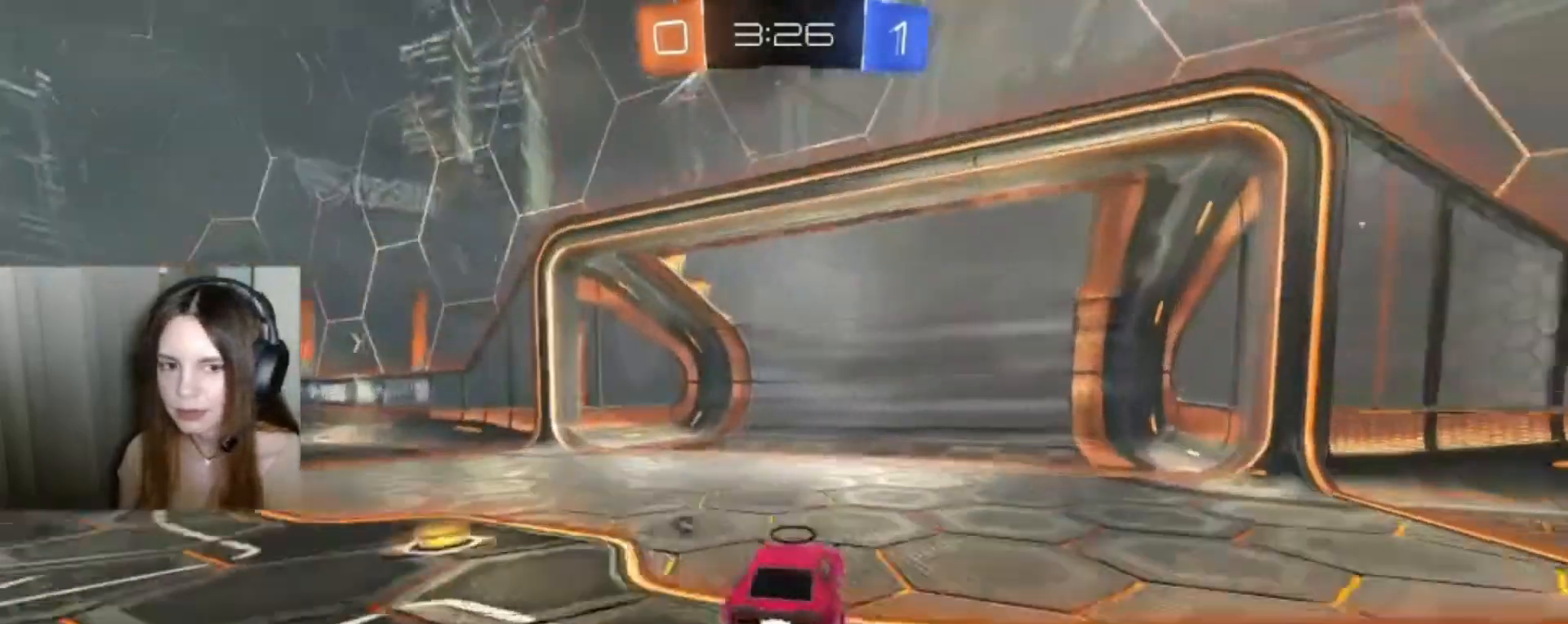
{"buttons": [], "left_stick": "left", "right_stick": "center", "events": [[133, "R2", "up"]]}
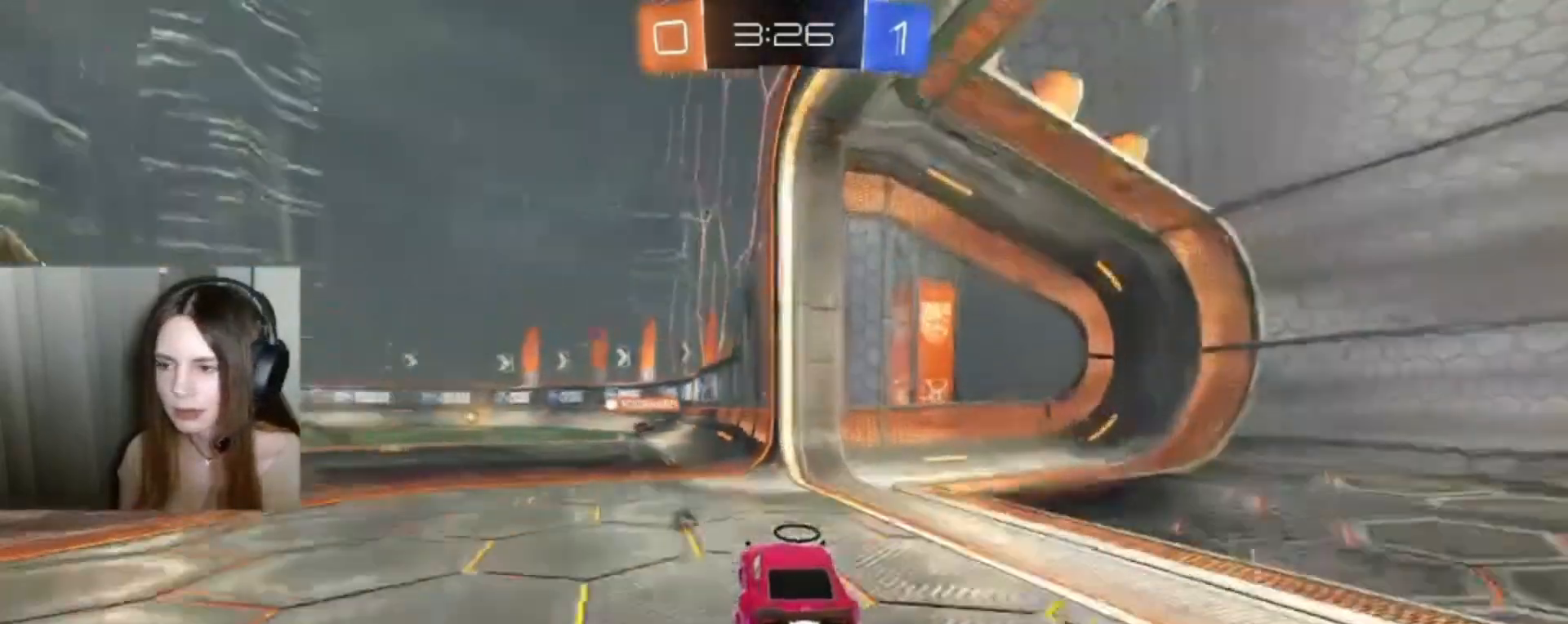
{"buttons": ["R2"], "left_stick": "left", "right_stick": "center", "events": [[300, "Y", "down"], [433, "Y", "up"], [467, "R2", "down"]]}
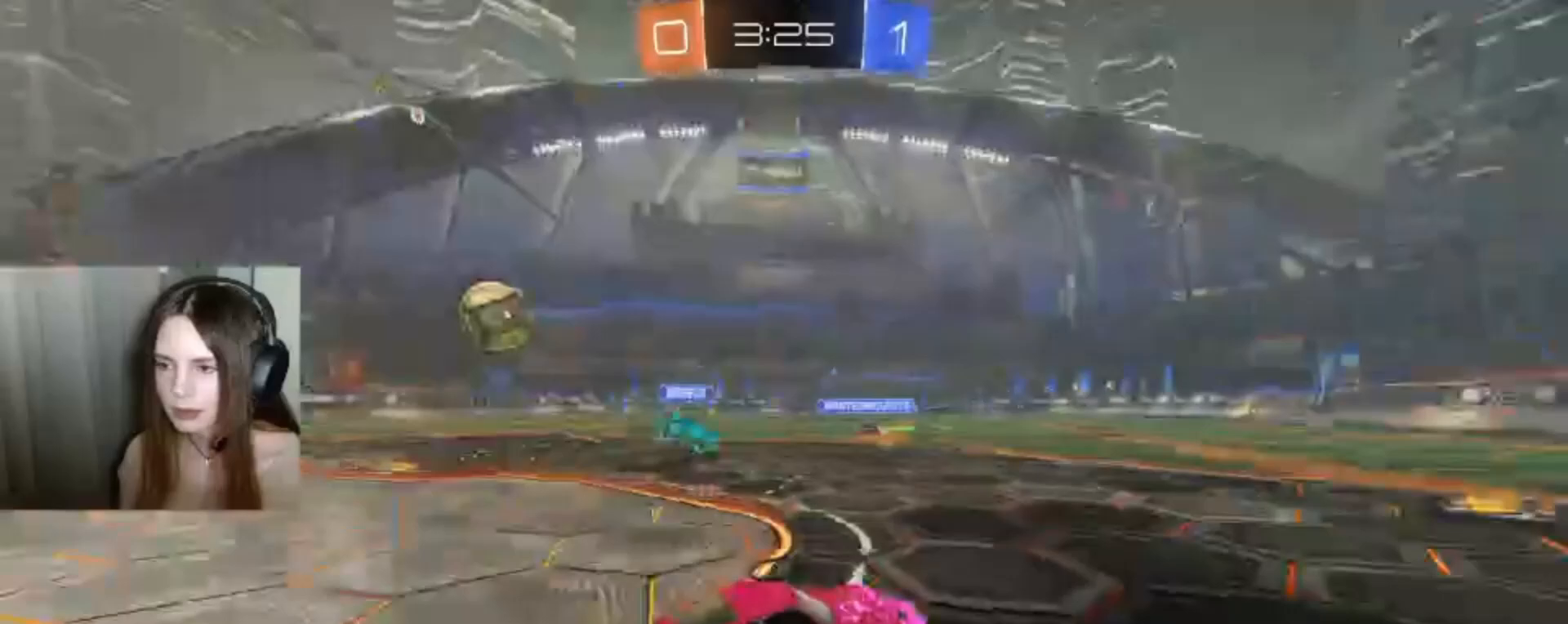
{"buttons": ["R2"], "left_stick": "left", "right_stick": "center", "events": [[367, "R2", "up"], [467, "R2", "down"]]}
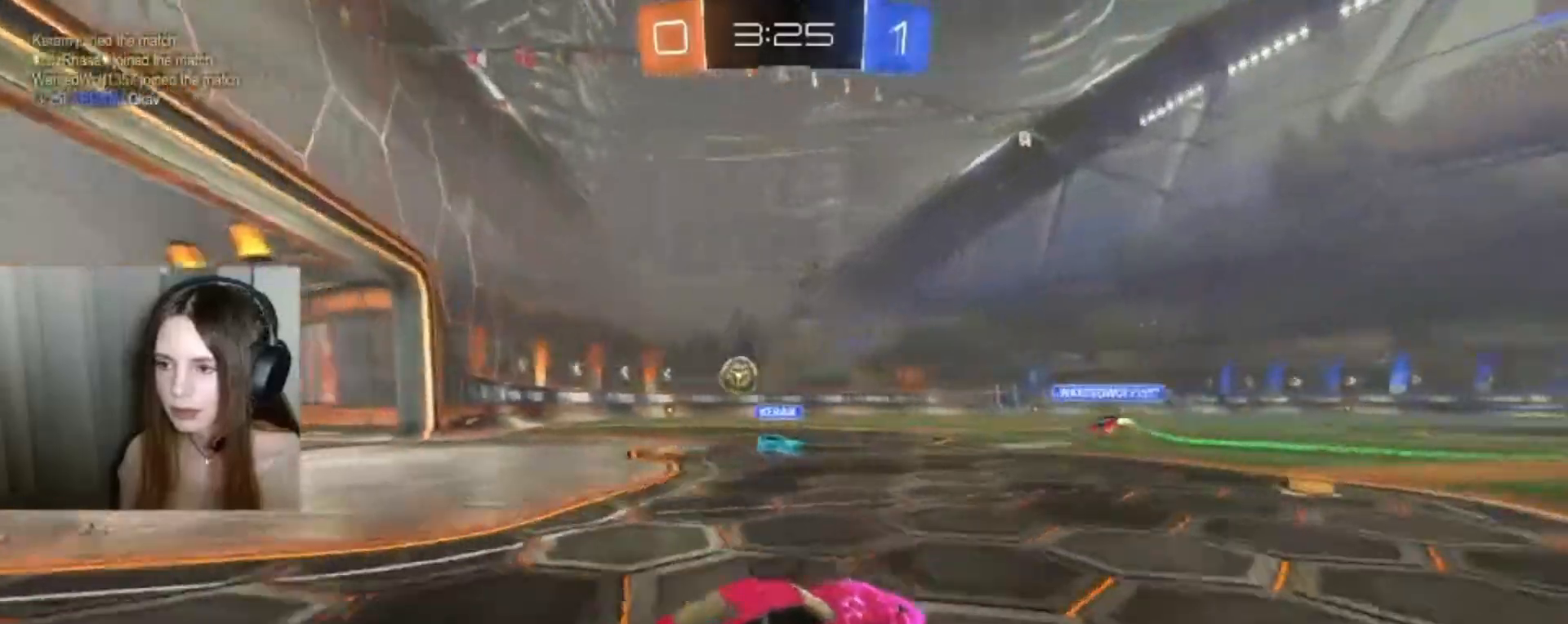
{"buttons": ["B", "R2"], "left_stick": "center", "right_stick": "center", "events": [[100, "B", "down"], [400, "left_stick", "center"]]}
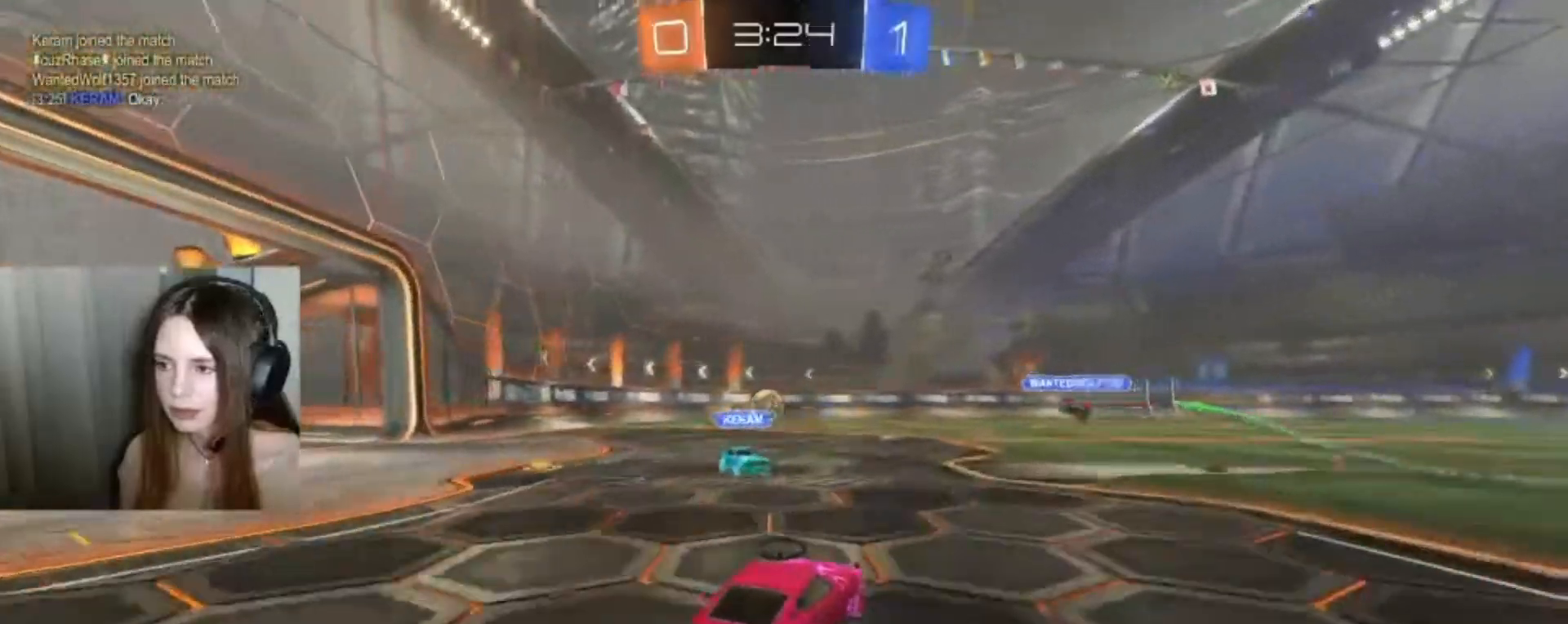
{"buttons": ["B", "R2"], "left_stick": "center", "right_stick": "center", "events": []}
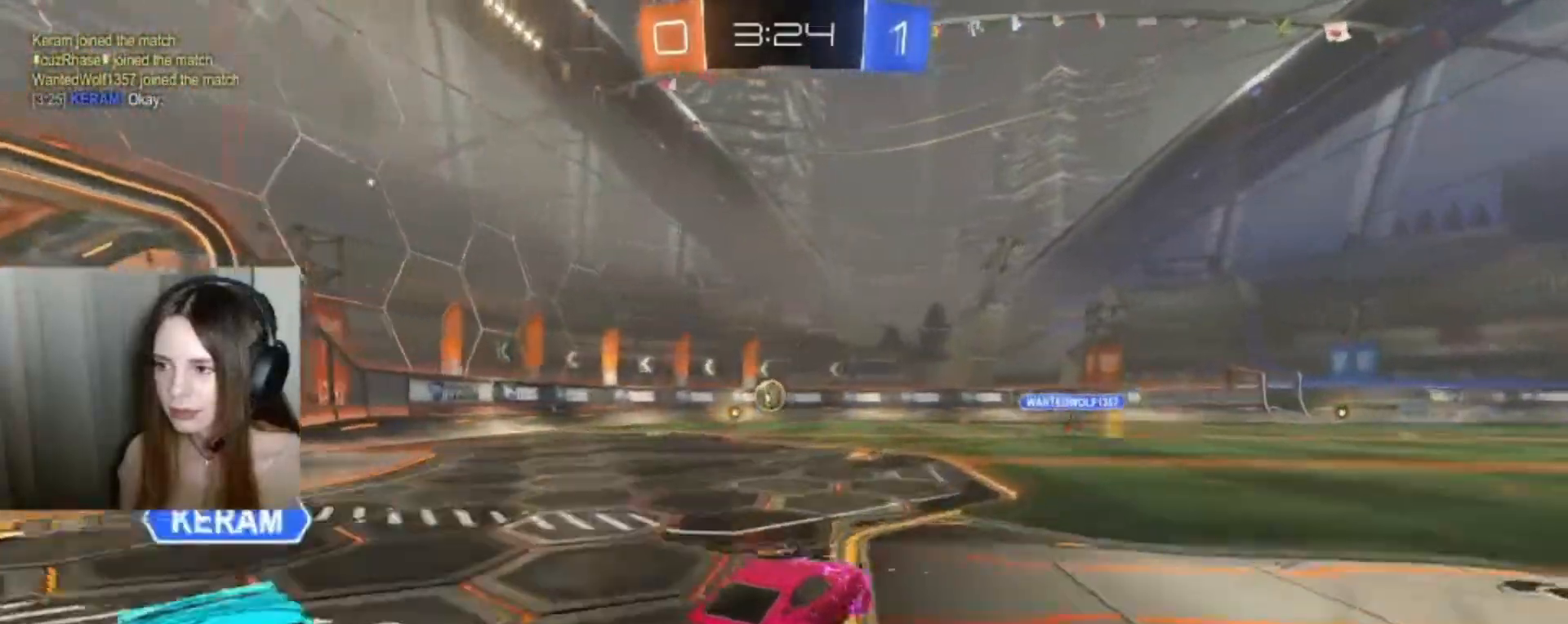
{"buttons": ["R2"], "left_stick": "left", "right_stick": "center", "events": [[67, "left_stick", "left"], [500, "B", "up"]]}
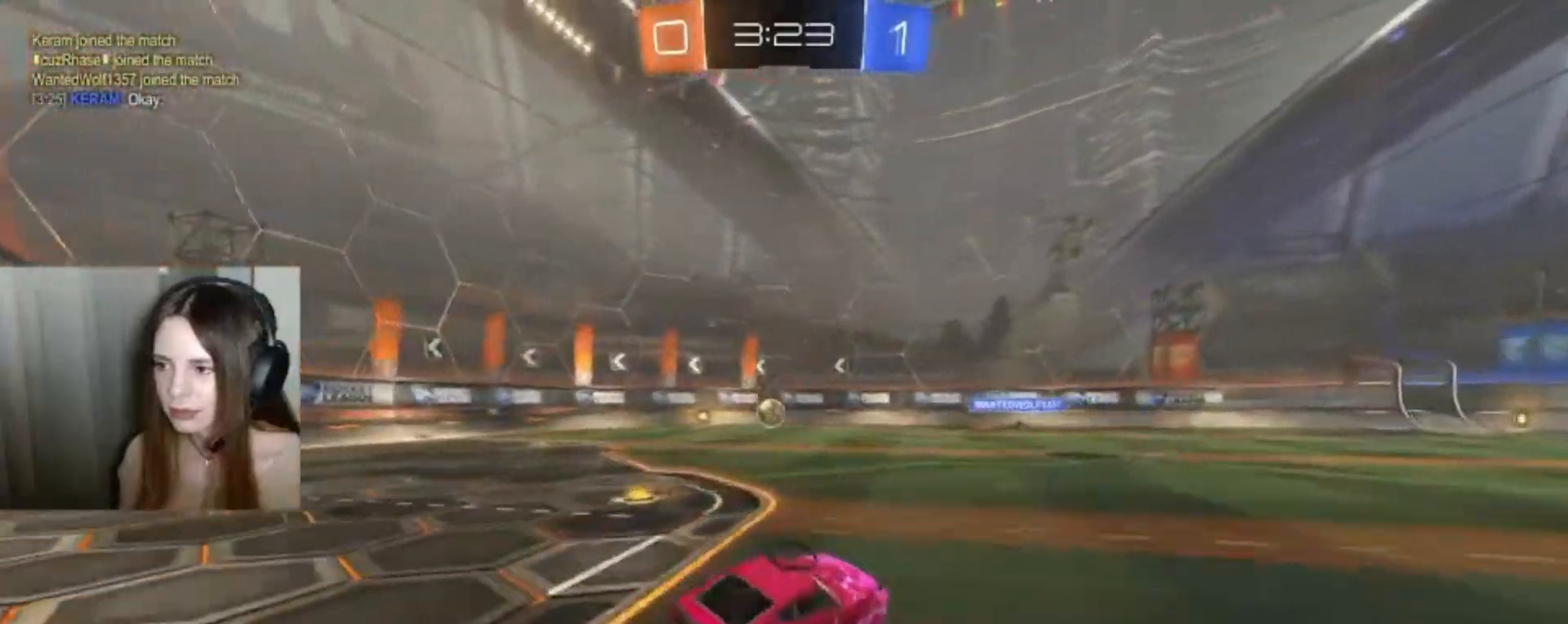
{"buttons": ["R2"], "left_stick": "left", "right_stick": "center", "events": [[133, "L1", "down"], [133, "left_stick", "center"], [333, "L1", "up"], [367, "left_stick", "left"]]}
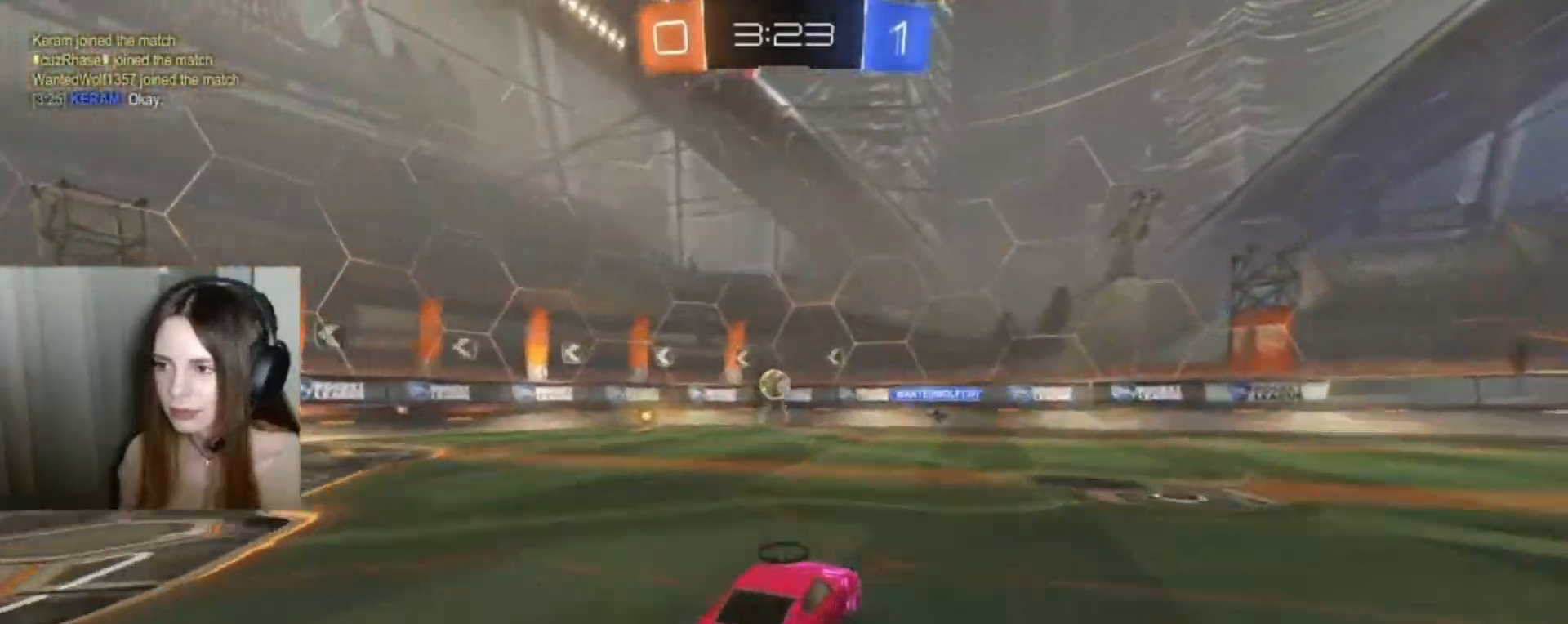
{"buttons": ["A", "R2"], "left_stick": "up", "right_stick": "center", "events": [[300, "left_stick", "center"], [500, "A", "down"], [500, "left_stick", "up"]]}
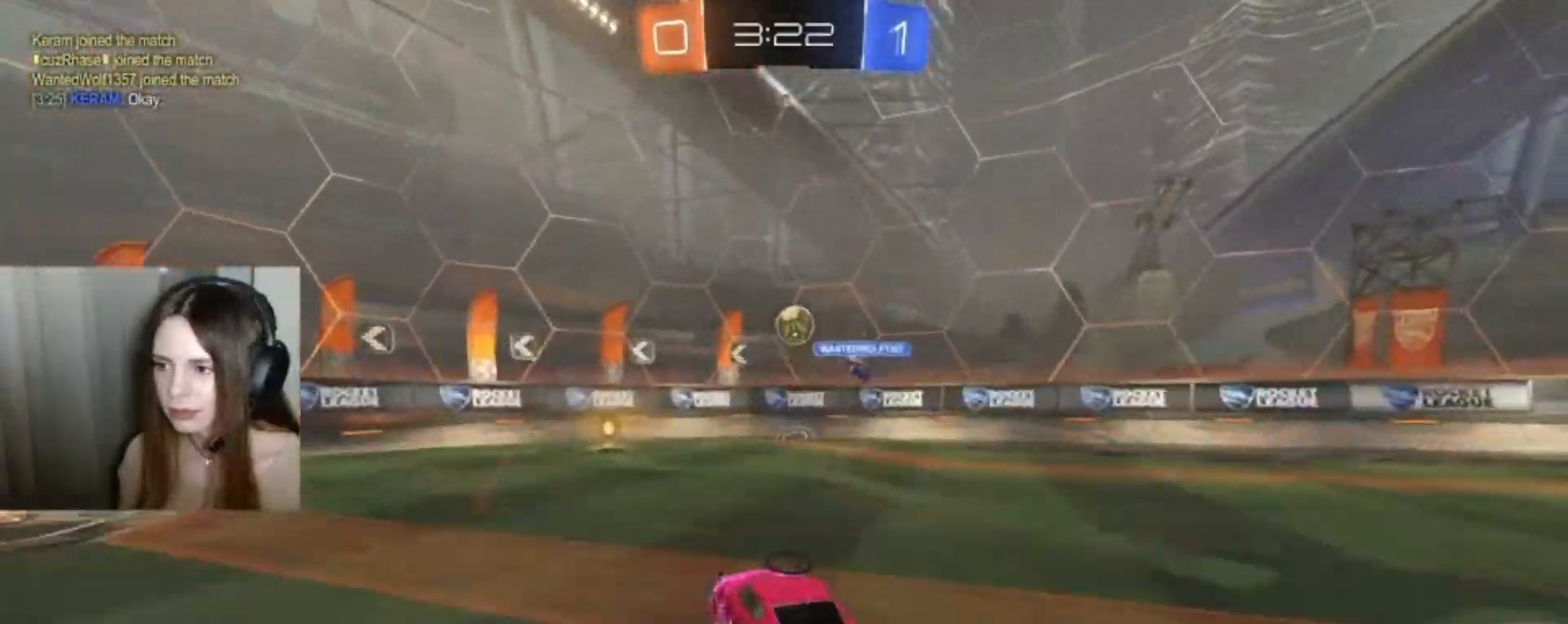
{"buttons": ["R2"], "left_stick": "center", "right_stick": "center", "events": [[100, "A", "up"], [200, "A", "down"], [233, "A", "up"], [367, "left_stick", "center"]]}
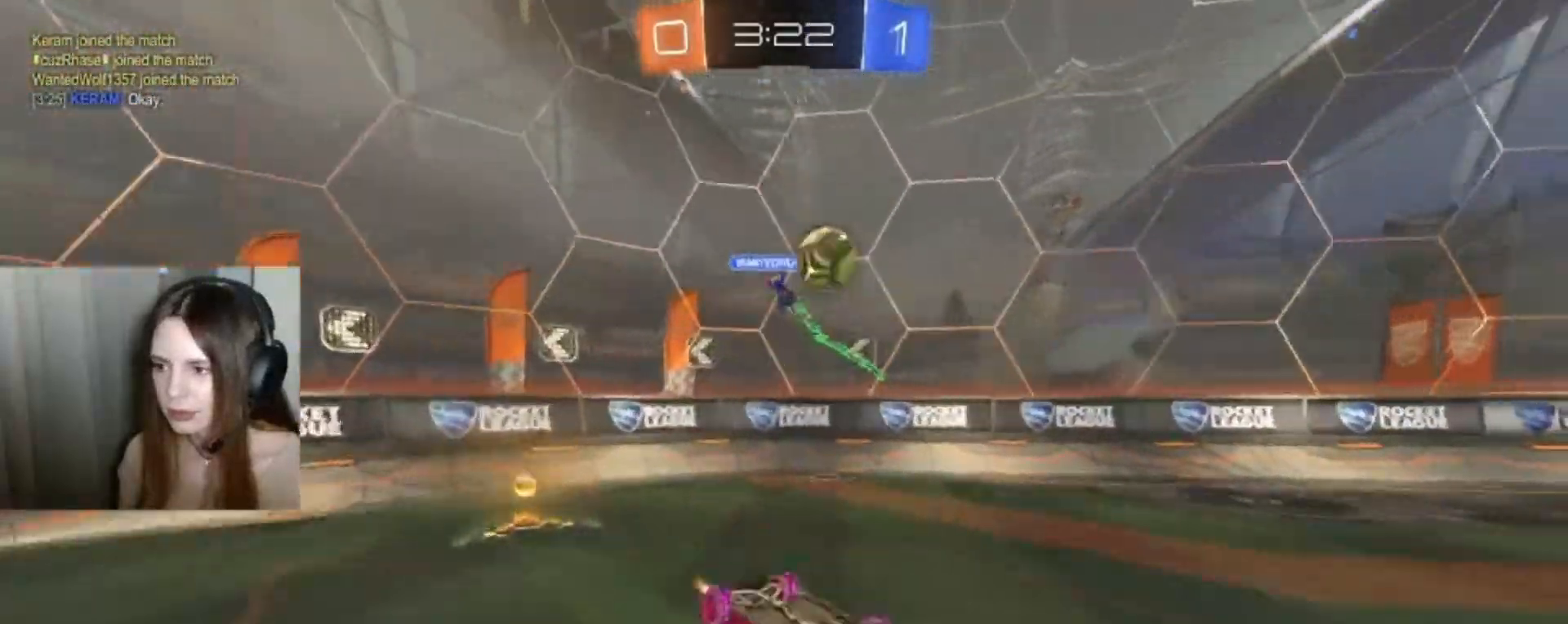
{"buttons": ["Y", "R2"], "left_stick": "left", "right_stick": "center", "events": [[200, "Y", "down"], [333, "Y", "up"], [333, "left_stick", "left"], [367, "Y", "down"]]}
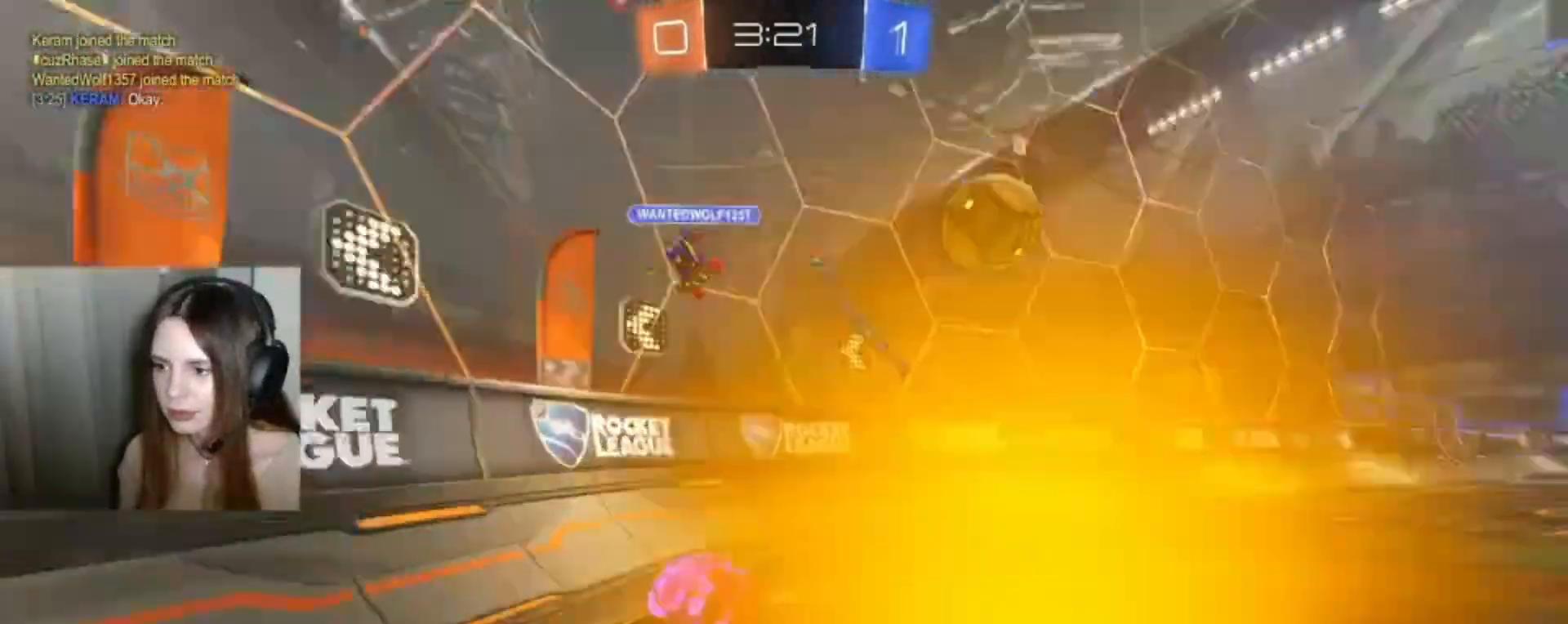
{"buttons": ["R2"], "left_stick": "left", "right_stick": "center", "events": [[67, "Y", "up"], [167, "X", "down"], [267, "X", "up"]]}
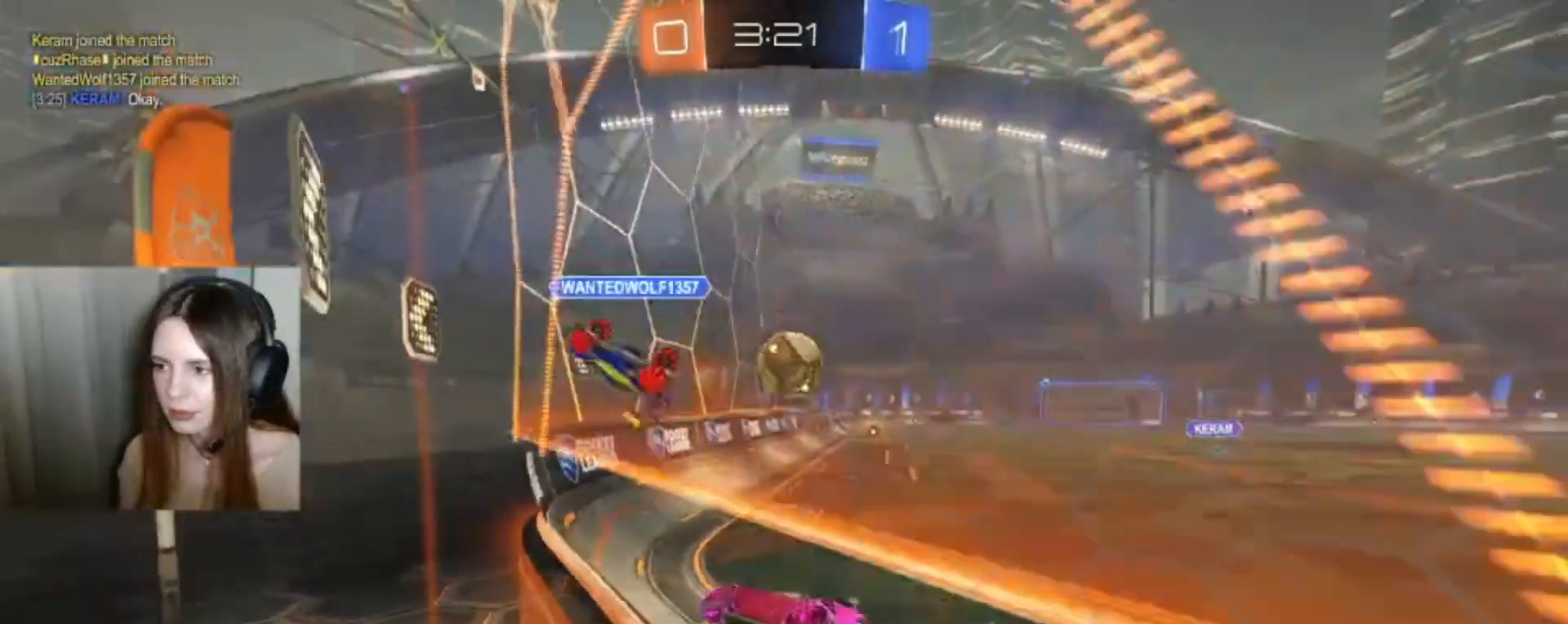
{"buttons": ["R2"], "left_stick": "left", "right_stick": "center", "events": []}
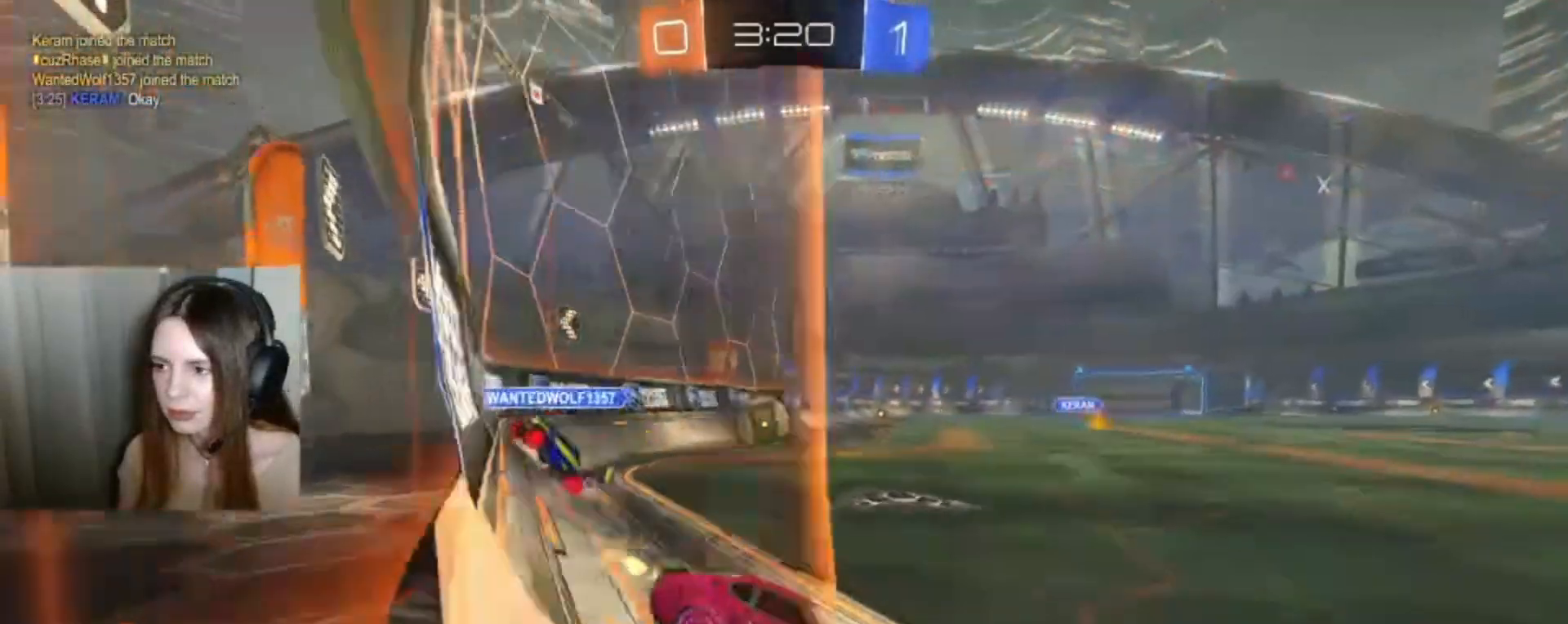
{"buttons": ["B", "R2"], "left_stick": "left", "right_stick": "center", "events": [[367, "B", "down"]]}
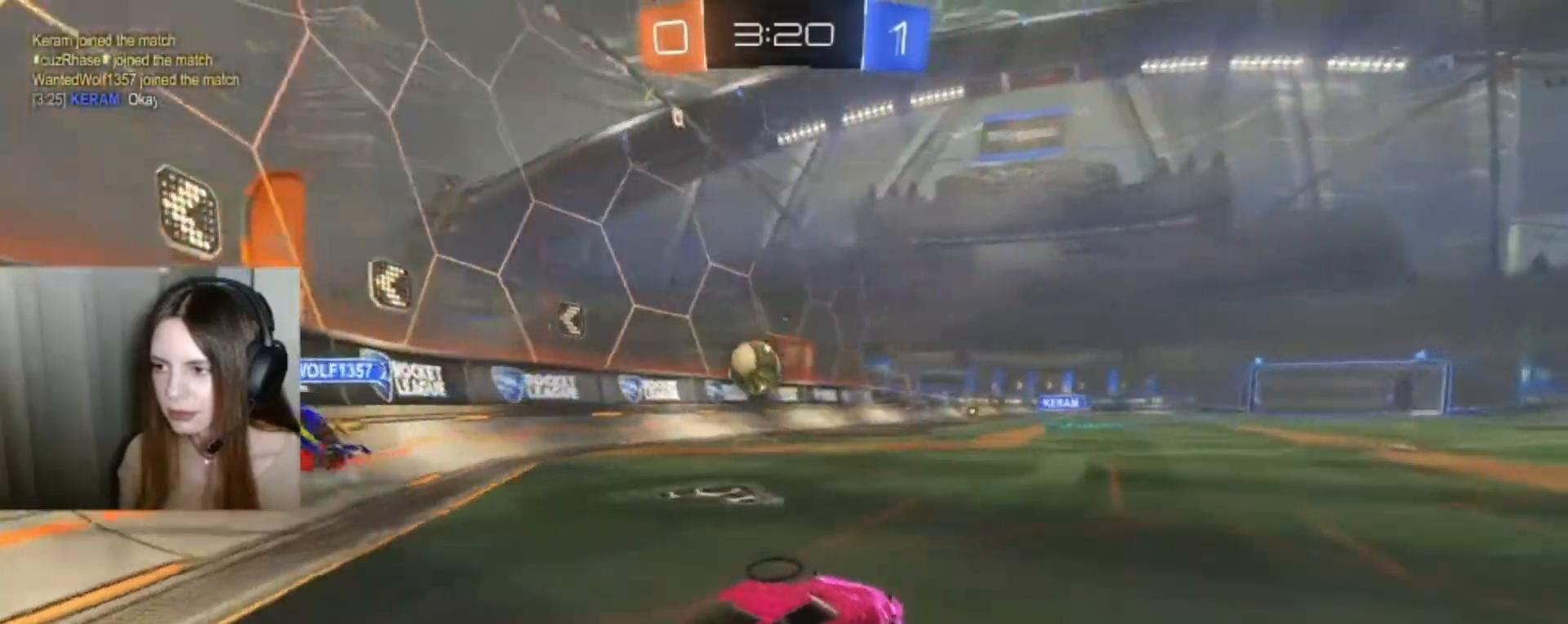
{"buttons": ["B", "R2"], "left_stick": "left", "right_stick": "center", "events": []}
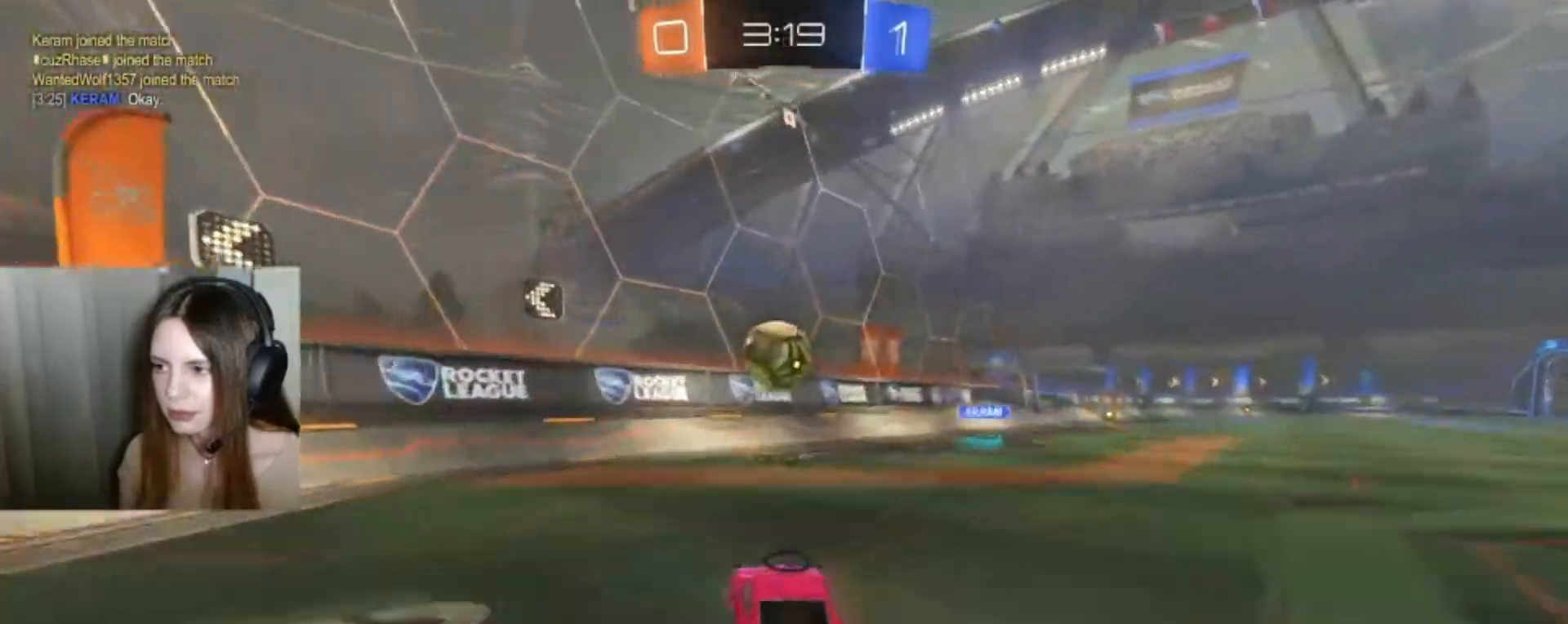
{"buttons": ["B", "R2"], "left_stick": "right", "right_stick": "center", "events": [[67, "A", "down"], [67, "left_stick", "center"], [133, "left_stick", "right"], [233, "left_stick", "down-left"], [300, "A", "up"], [367, "A", "down"], [433, "left_stick", "right"], [500, "A", "up"]]}
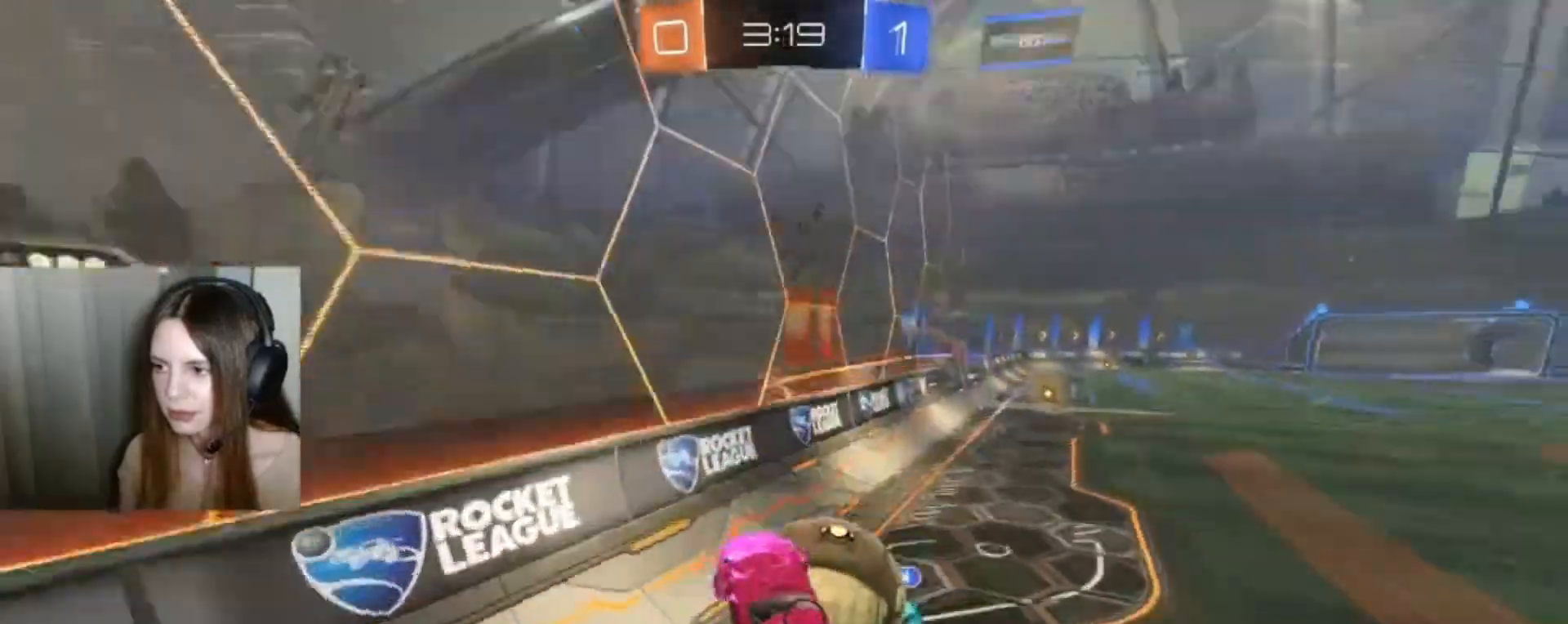
{"buttons": ["R2"], "left_stick": "right", "right_stick": "center", "events": [[33, "B", "up"]]}
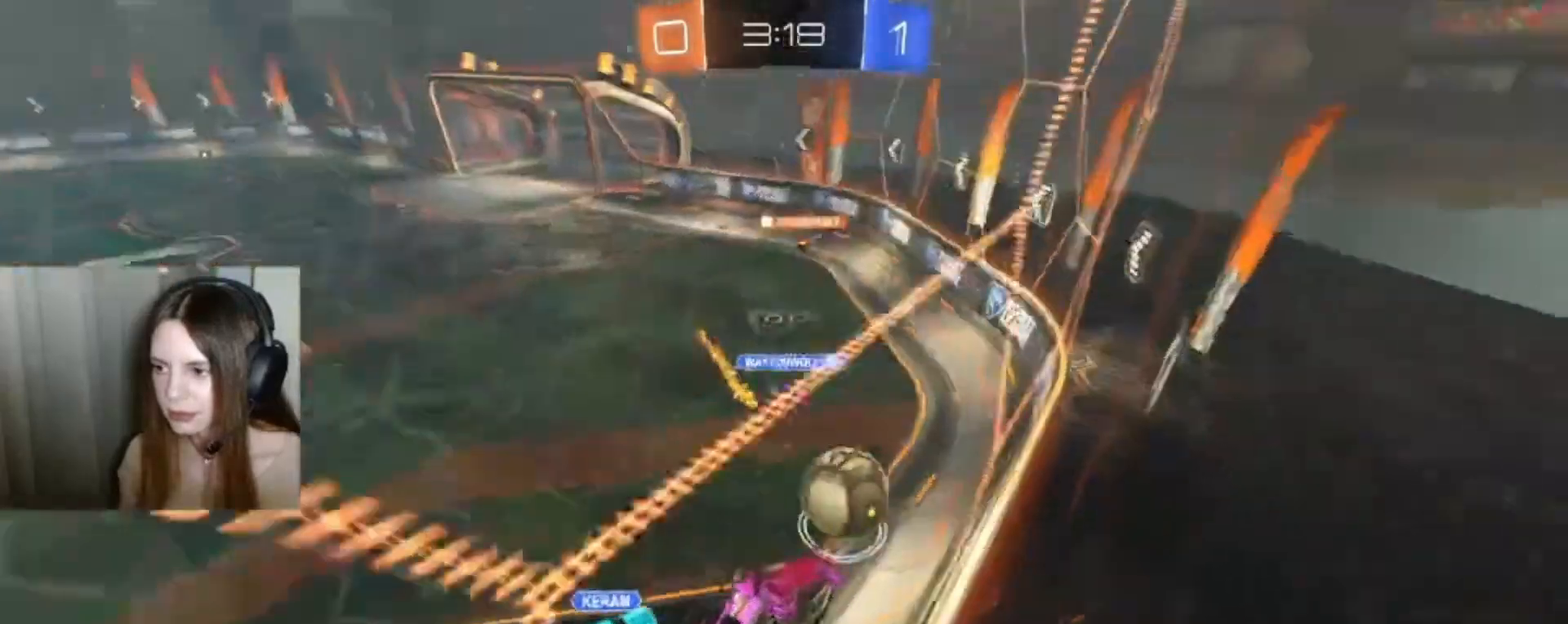
{"buttons": ["R2"], "left_stick": "right", "right_stick": "center", "events": []}
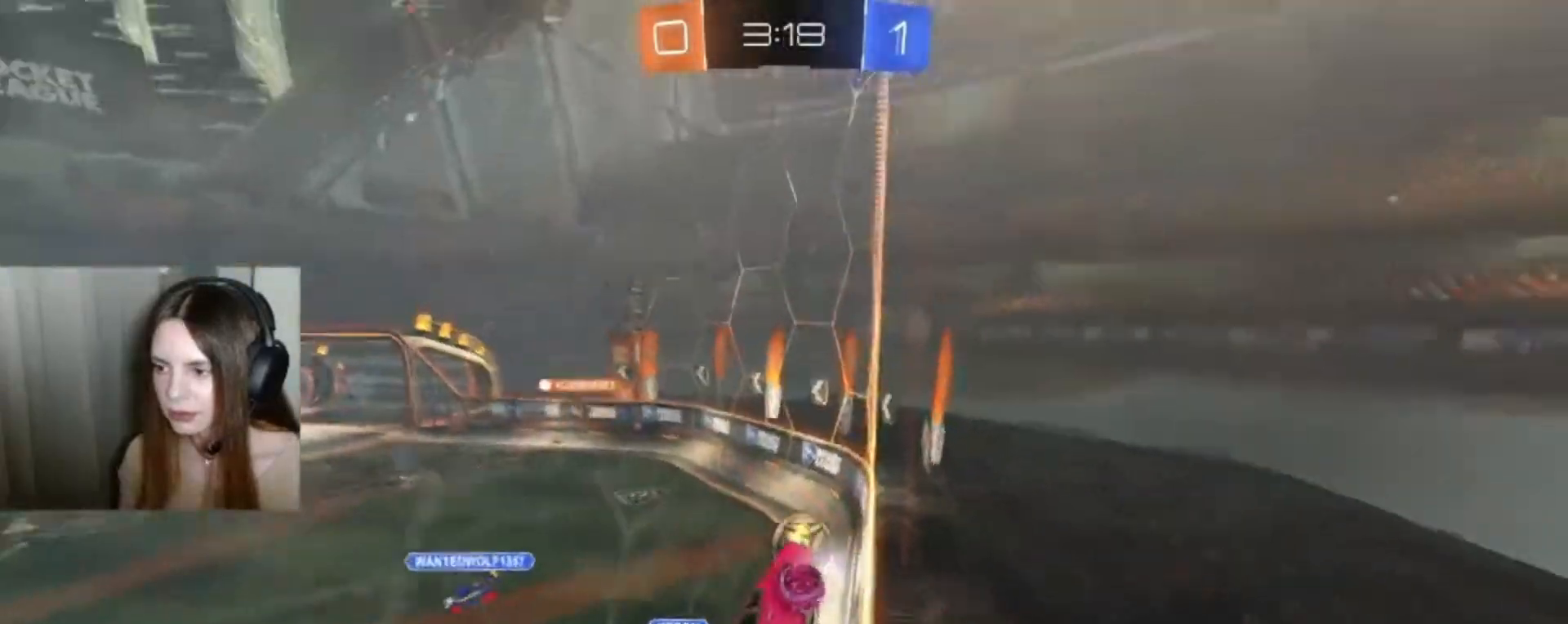
{"buttons": ["B", "R2"], "left_stick": "right", "right_stick": "center", "events": [[433, "B", "down"]]}
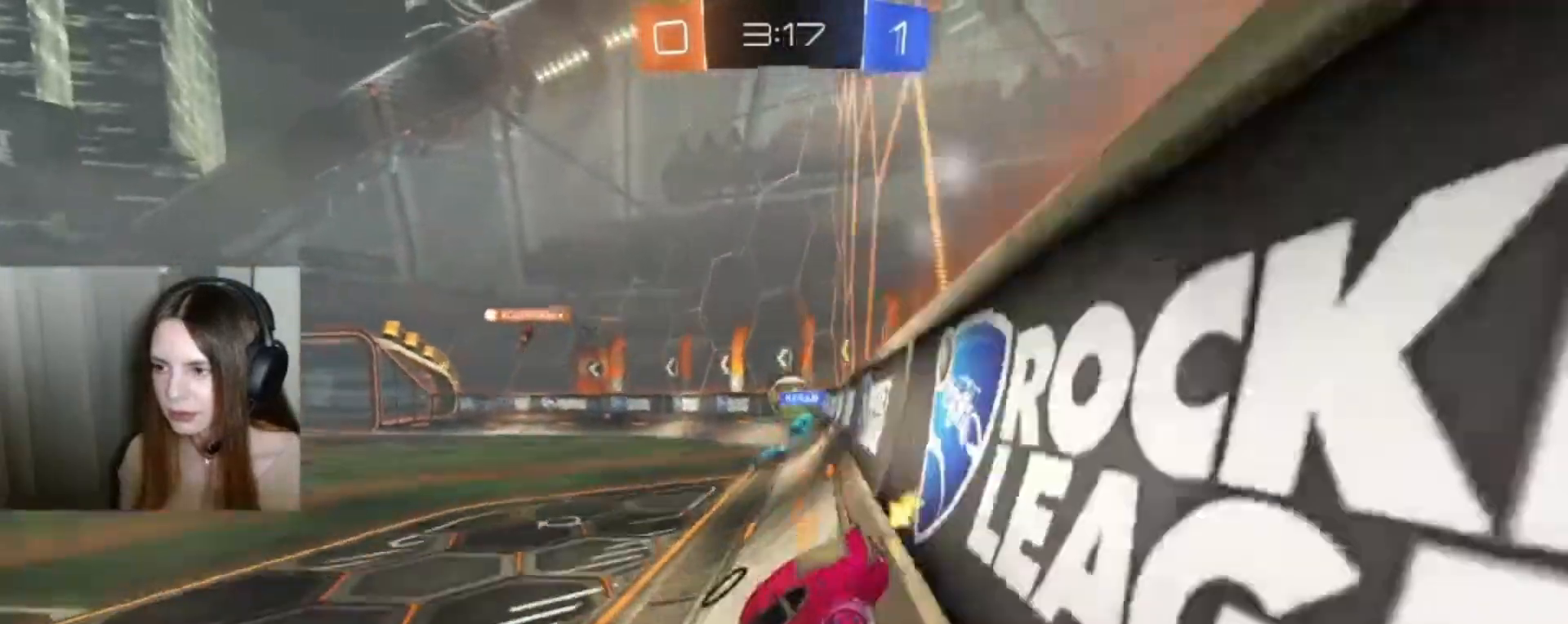
{"buttons": ["B", "R2"], "left_stick": "center", "right_stick": "center", "events": [[500, "left_stick", "center"]]}
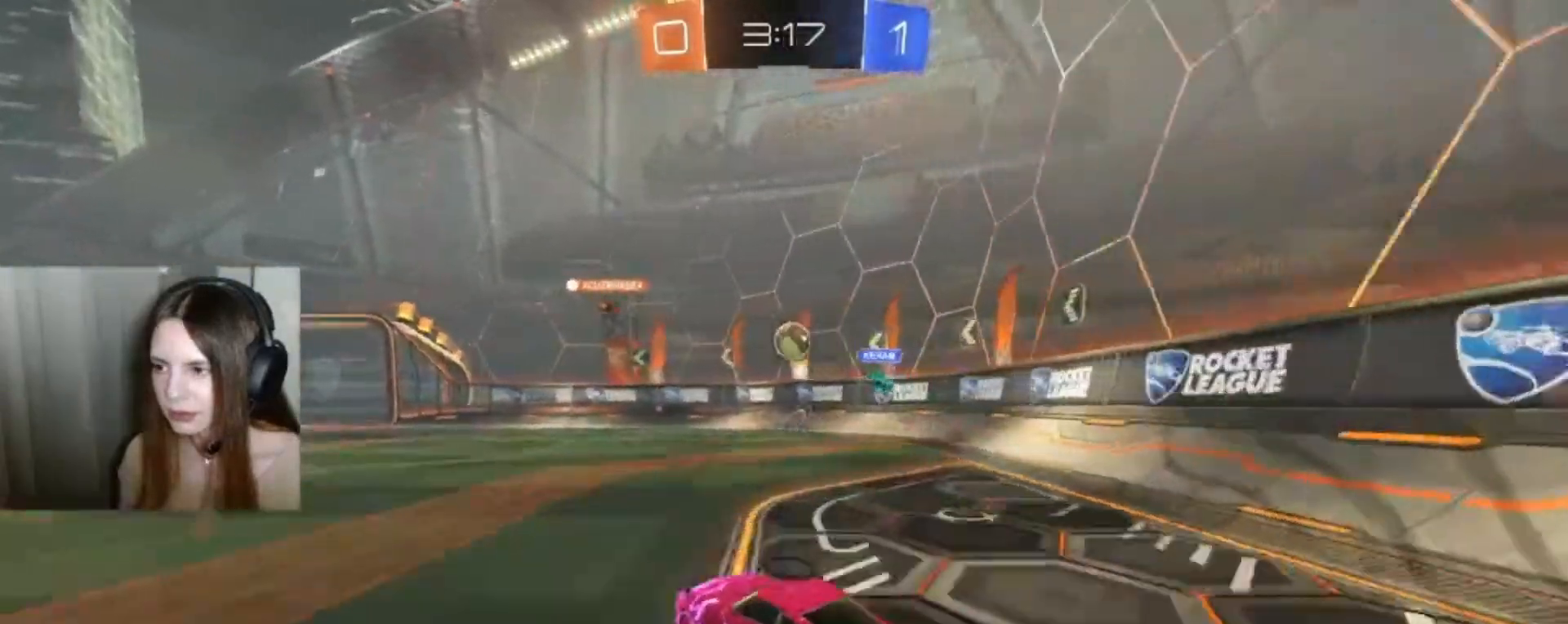
{"buttons": ["R2"], "left_stick": "right", "right_stick": "center", "events": [[367, "left_stick", "right"], [433, "B", "up"]]}